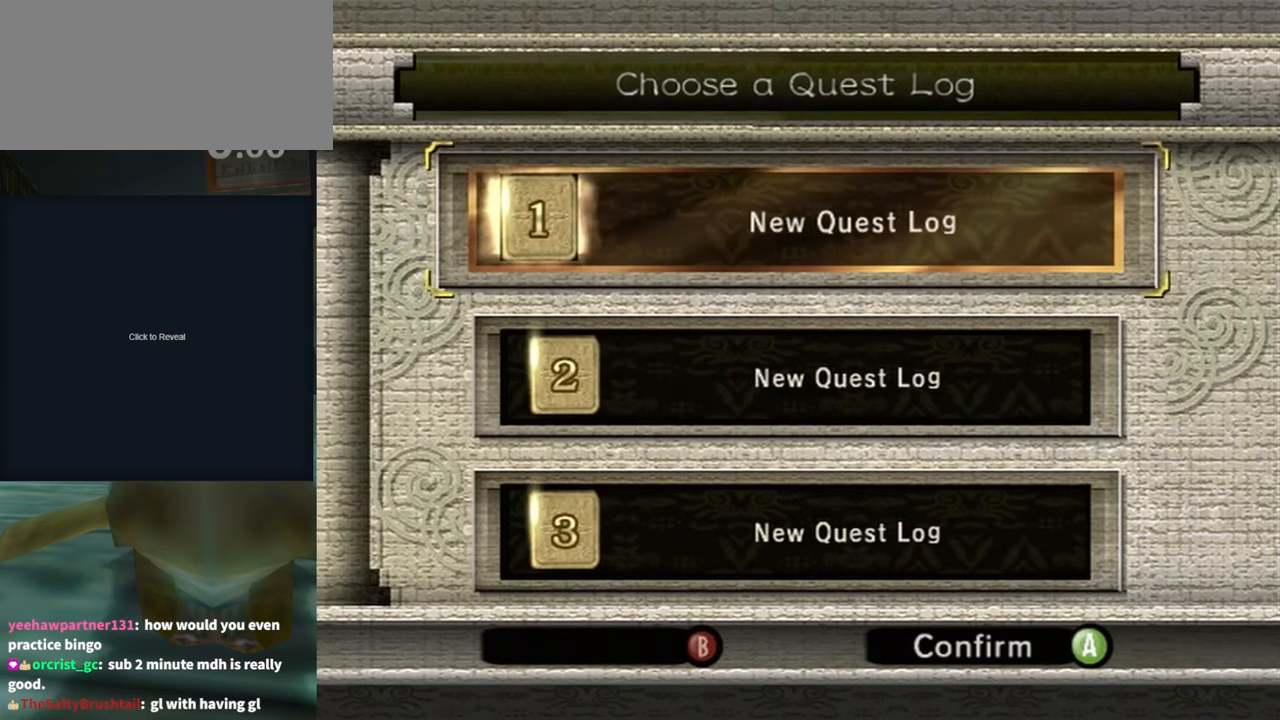
Gameplay with a controller (Nintendo layout); each line is a JSON object with the inputs held at the frame after it. "events" lists button and stick changes between this image and that frame as [ms after this image, input, new state], when the widget could be followed in between. Not read: L3 R3.
{"buttons": [], "left_stick": "center", "right_stick": "center", "events": [[350, "A", "down"], [466, "A", "up"]]}
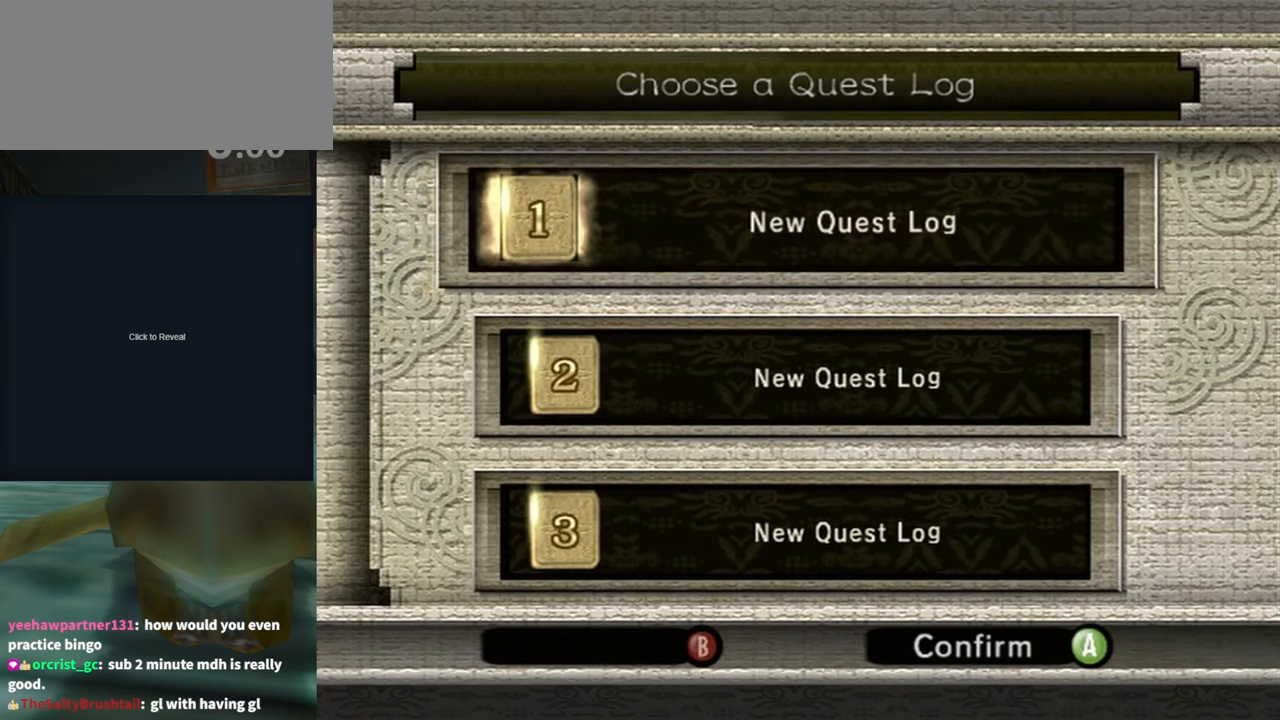
{"buttons": [], "left_stick": "center", "right_stick": "center", "events": []}
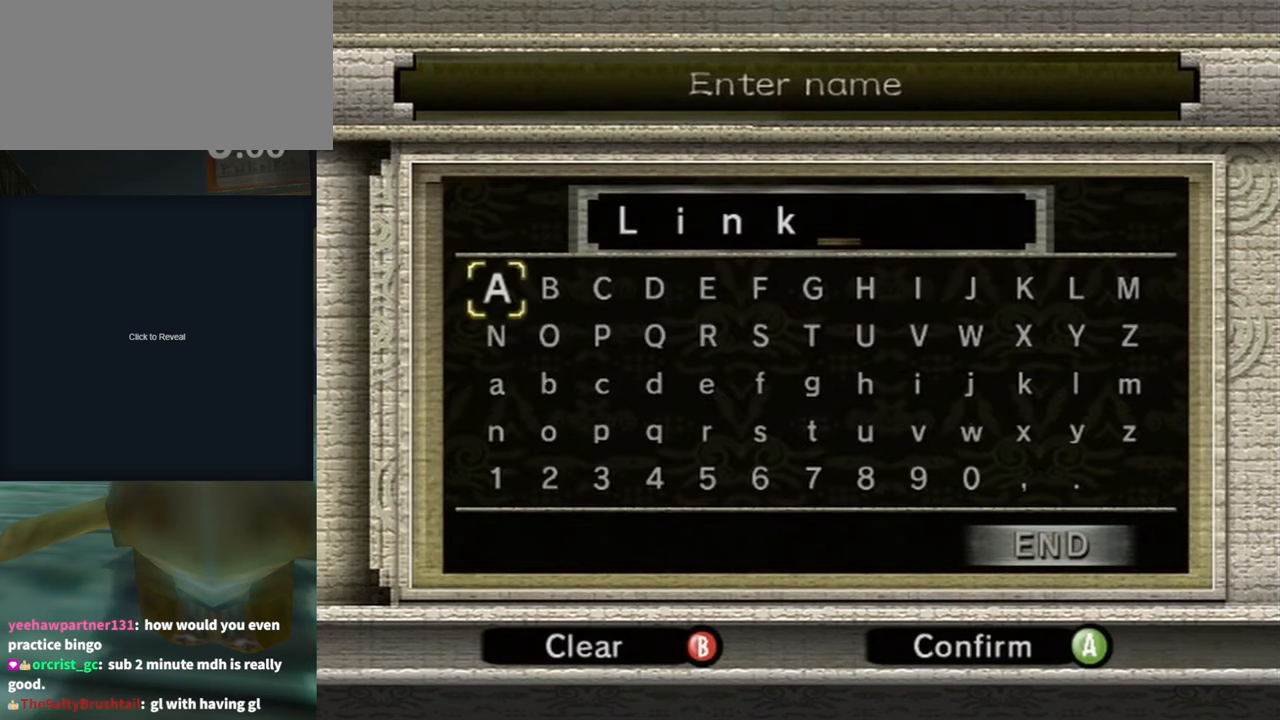
{"buttons": [], "left_stick": "center", "right_stick": "center", "events": []}
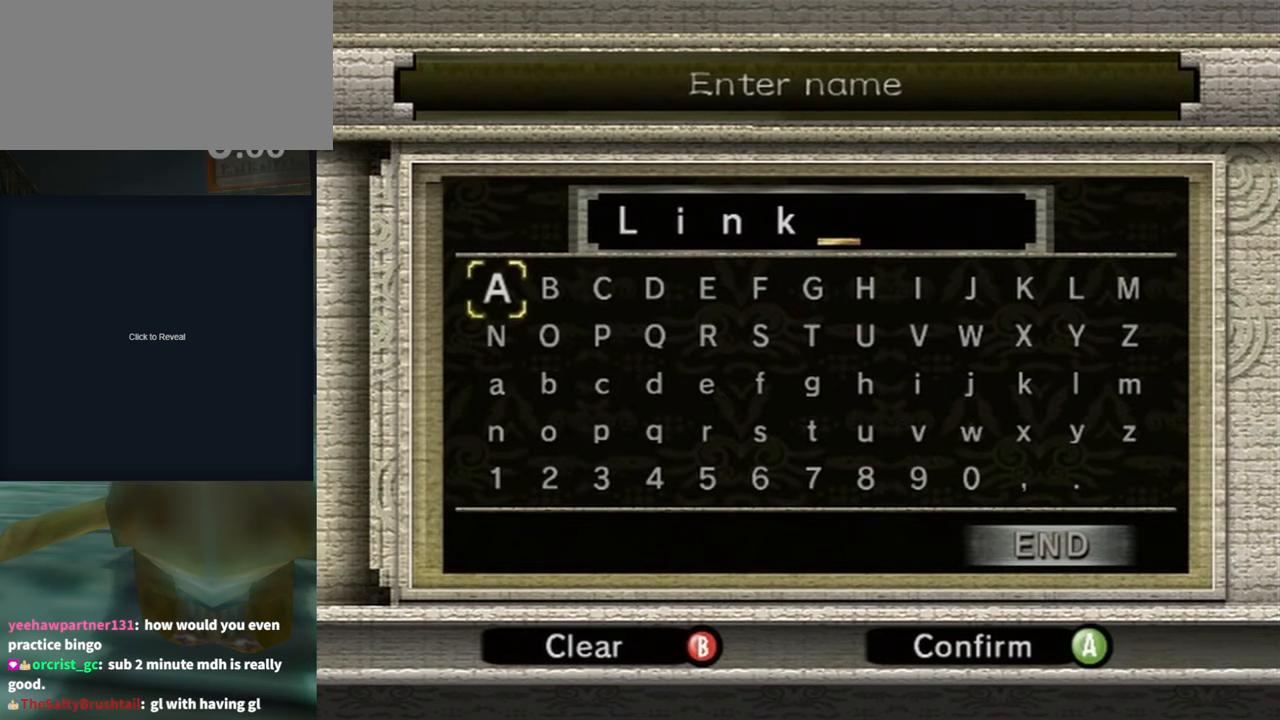
{"buttons": ["B"], "left_stick": "center", "right_stick": "center", "events": [[250, "B", "down"], [316, "B", "up"], [383, "B", "down"], [433, "B", "up"], [500, "B", "down"]]}
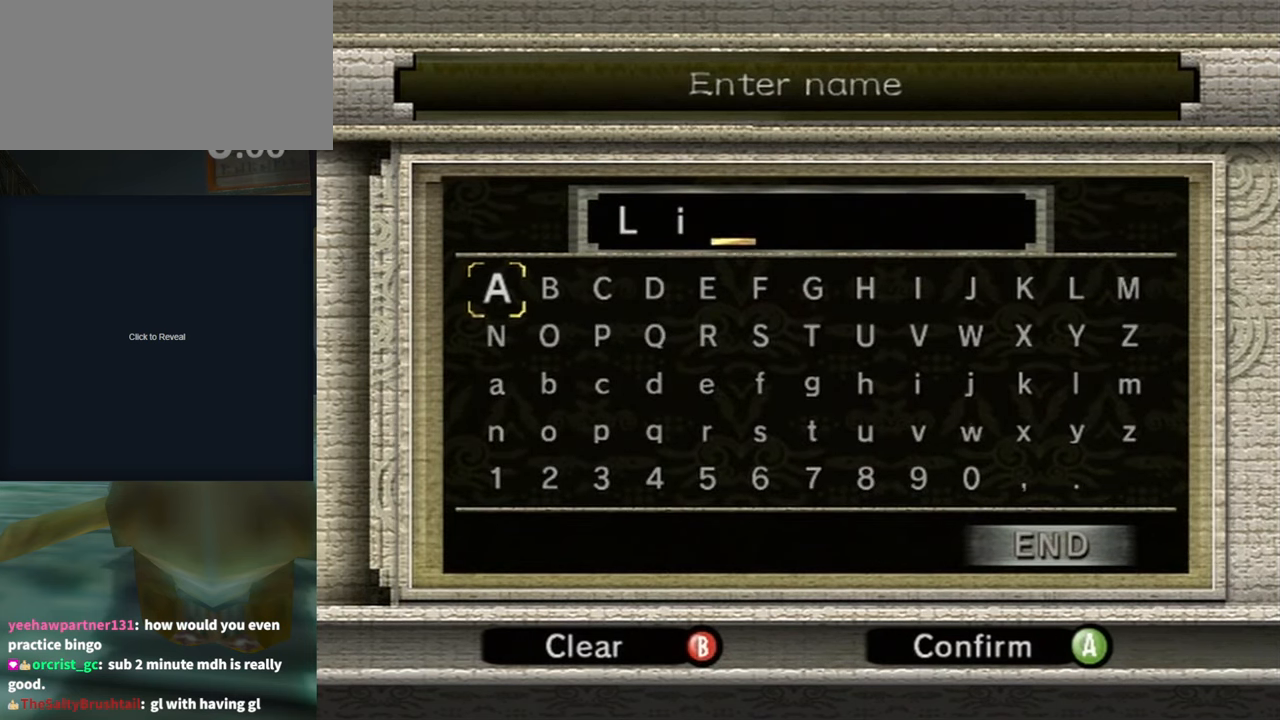
{"buttons": [], "left_stick": "center", "right_stick": "center", "events": [[66, "B", "up"], [100, "B", "down"], [183, "B", "up"]]}
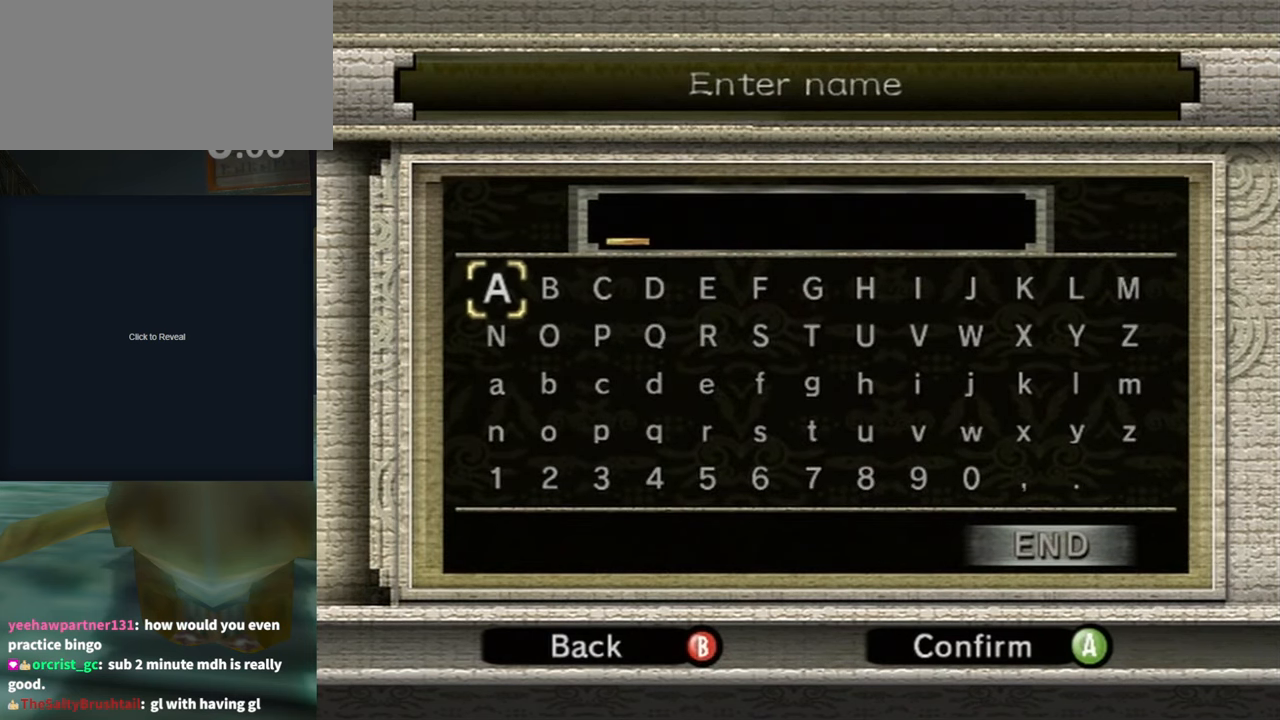
{"buttons": [], "left_stick": "right", "right_stick": "center", "events": [[100, "left_stick", "down"], [316, "left_stick", "right"]]}
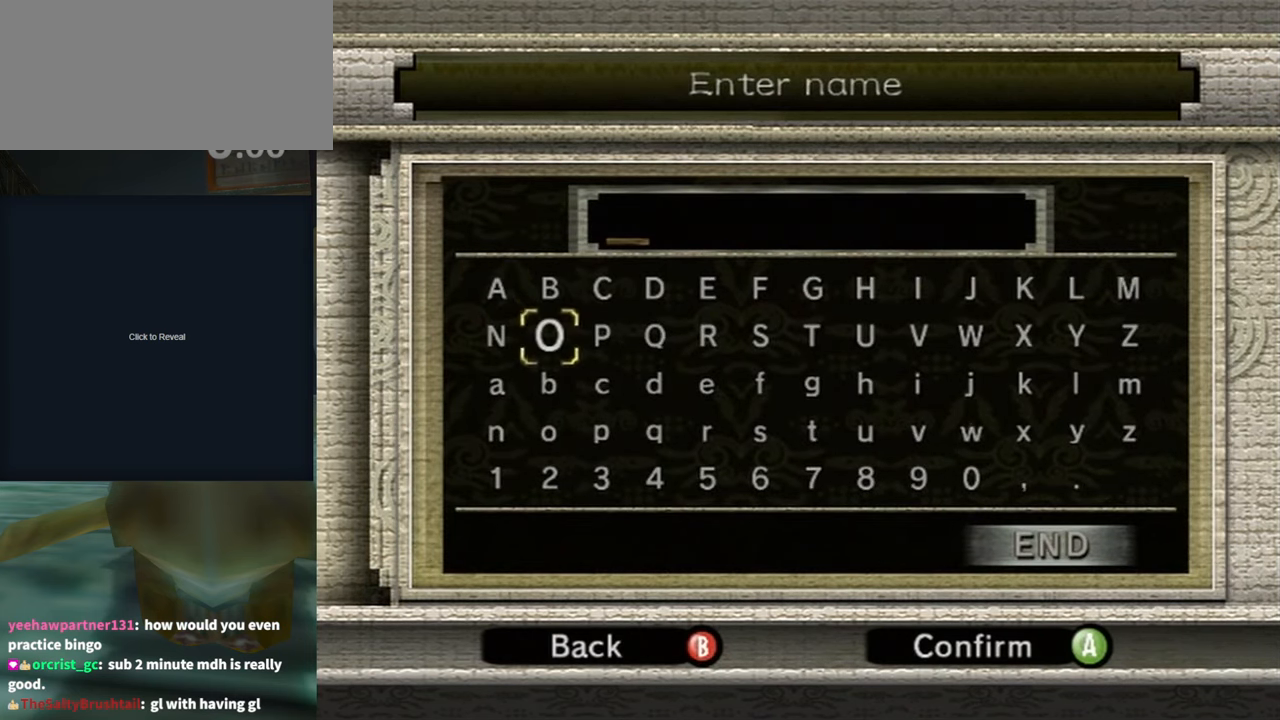
{"buttons": [], "left_stick": "center", "right_stick": "center", "events": [[316, "left_stick", "down"], [466, "left_stick", "center"]]}
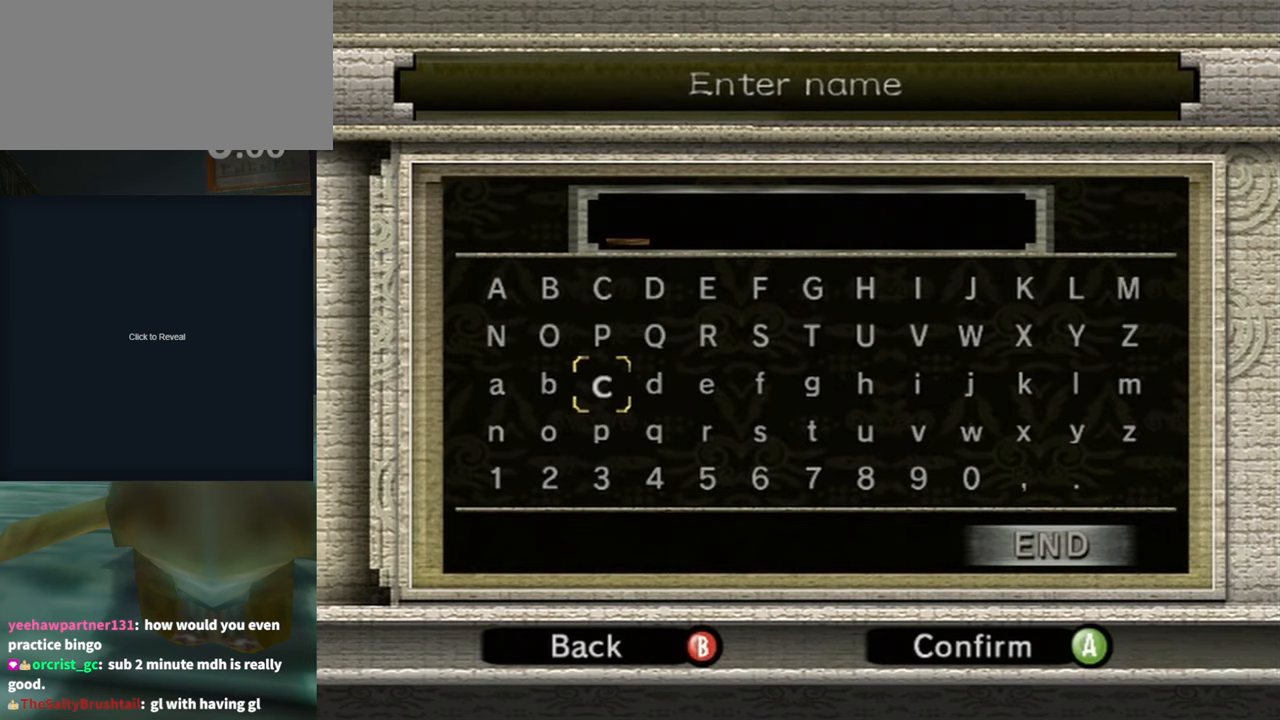
{"buttons": ["A"], "left_stick": "center", "right_stick": "center", "events": [[183, "left_stick", "left"], [350, "left_stick", "center"], [383, "A", "down"]]}
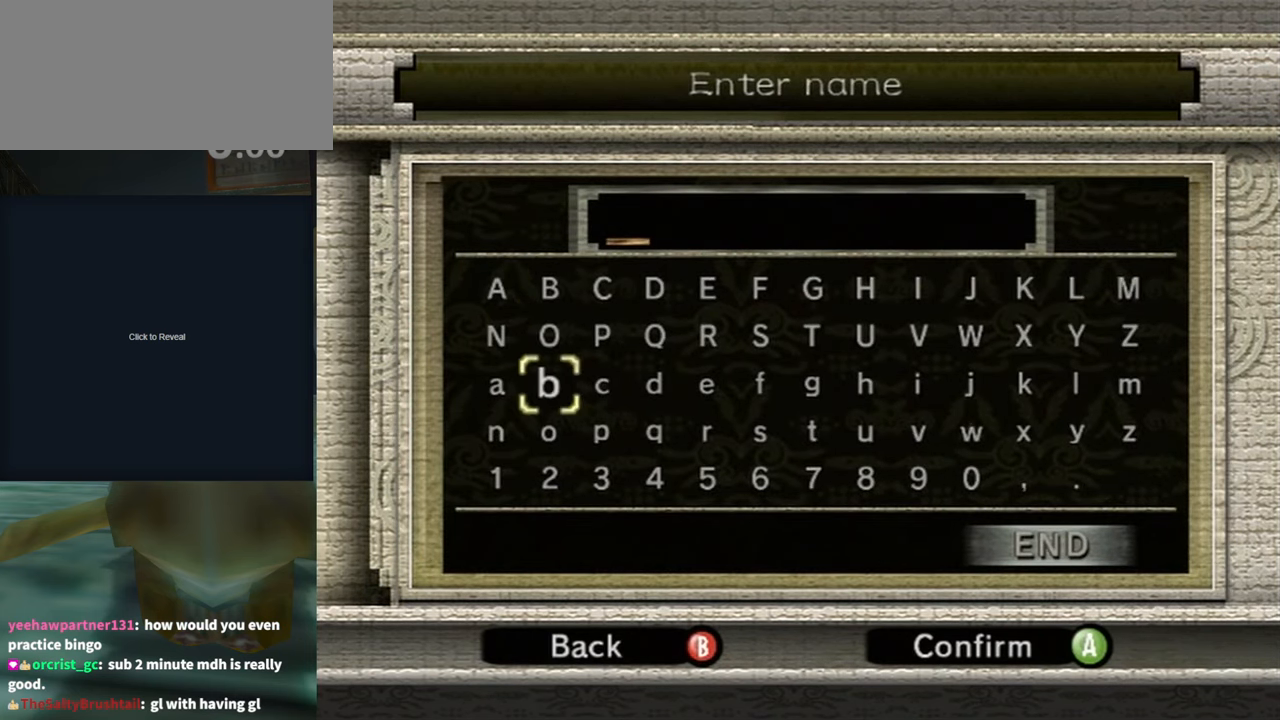
{"buttons": [], "left_stick": "right", "right_stick": "center", "events": [[16, "A", "up"], [33, "left_stick", "down"], [183, "left_stick", "center"], [283, "left_stick", "up"], [350, "left_stick", "right"]]}
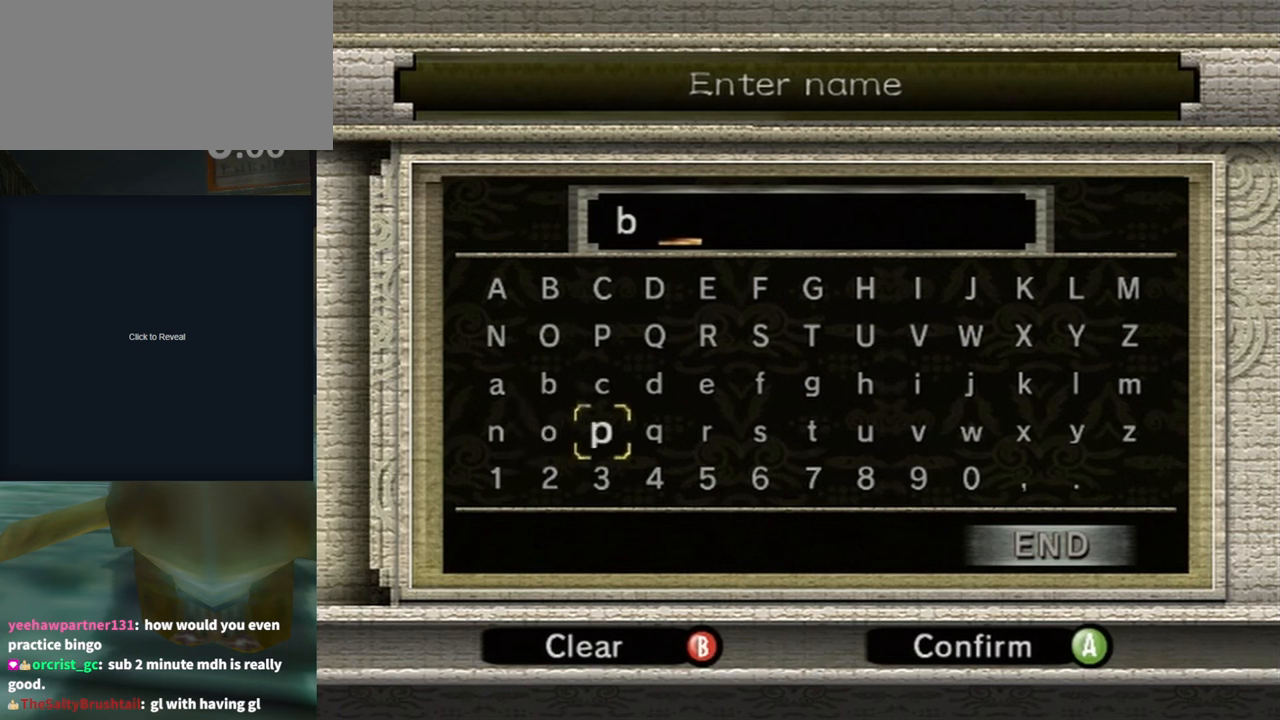
{"buttons": [], "left_stick": "right", "right_stick": "center", "events": []}
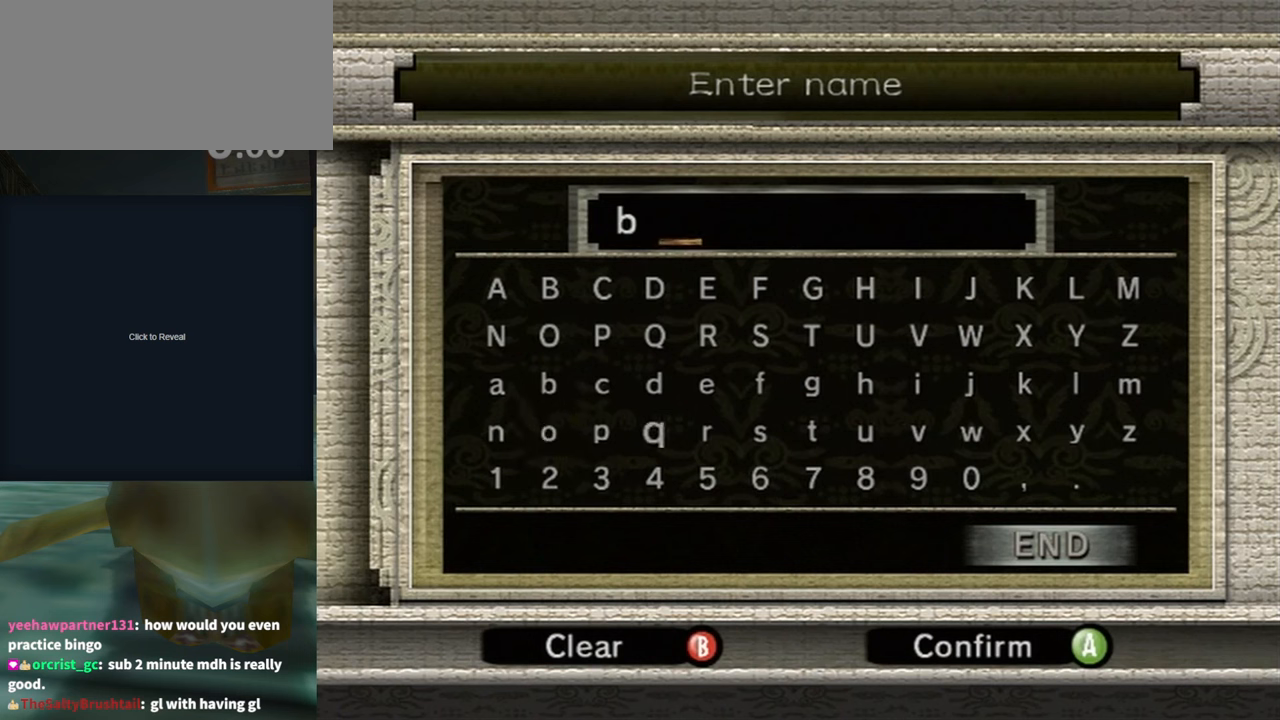
{"buttons": [], "left_stick": "up", "right_stick": "center", "events": [[283, "left_stick", "center"], [417, "left_stick", "up"]]}
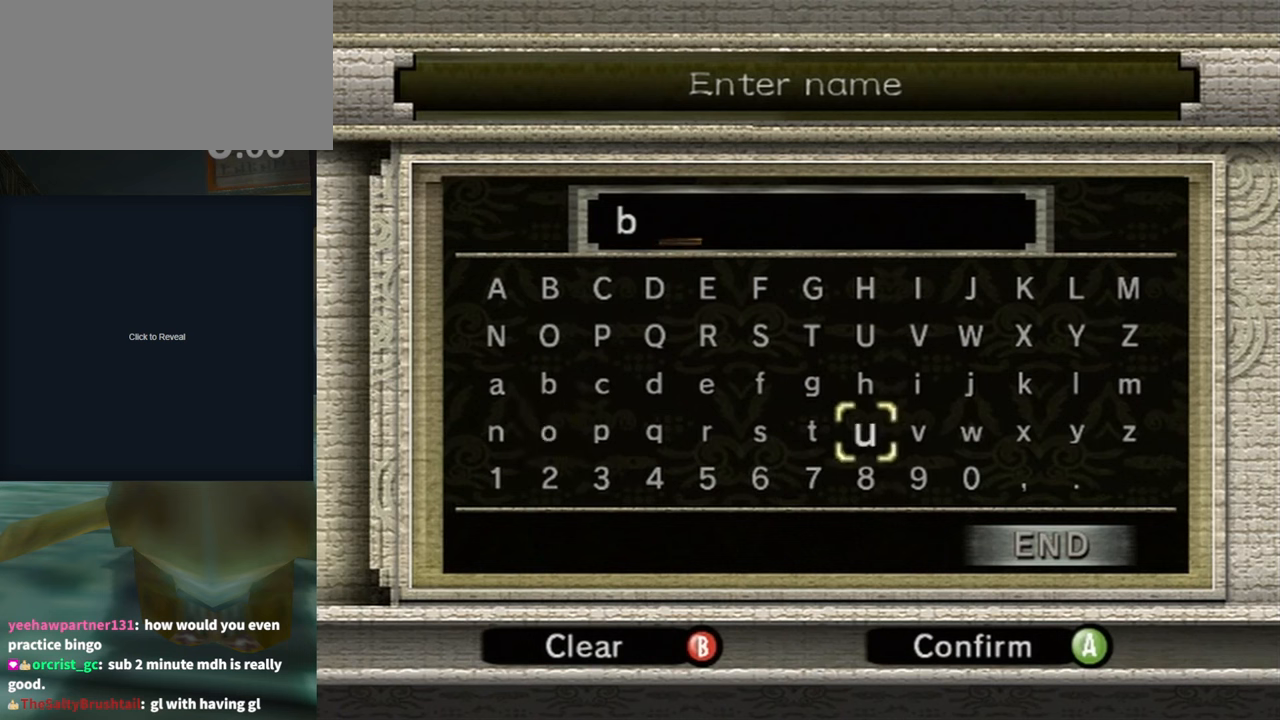
{"buttons": [], "left_stick": "center", "right_stick": "center", "events": [[83, "left_stick", "right"], [217, "left_stick", "center"]]}
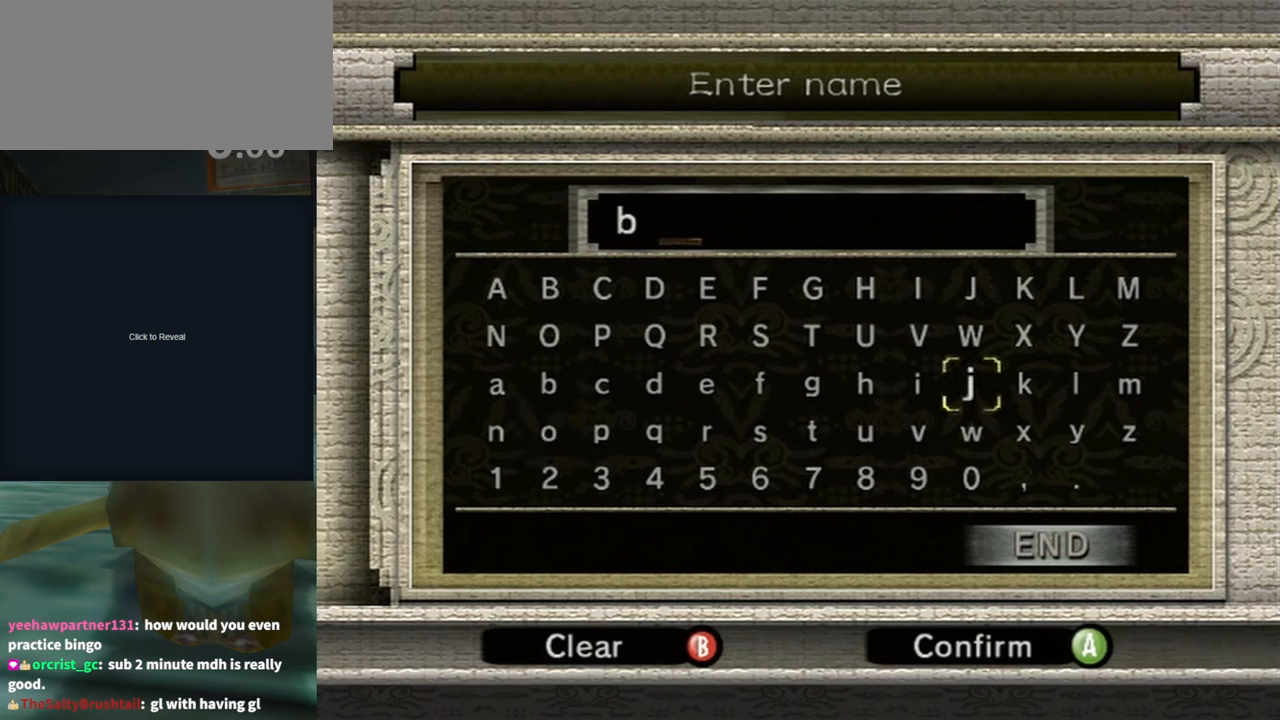
{"buttons": [], "left_stick": "down", "right_stick": "center", "events": [[100, "left_stick", "left"], [250, "left_stick", "center"], [417, "A", "down"], [500, "A", "up"], [500, "left_stick", "down"]]}
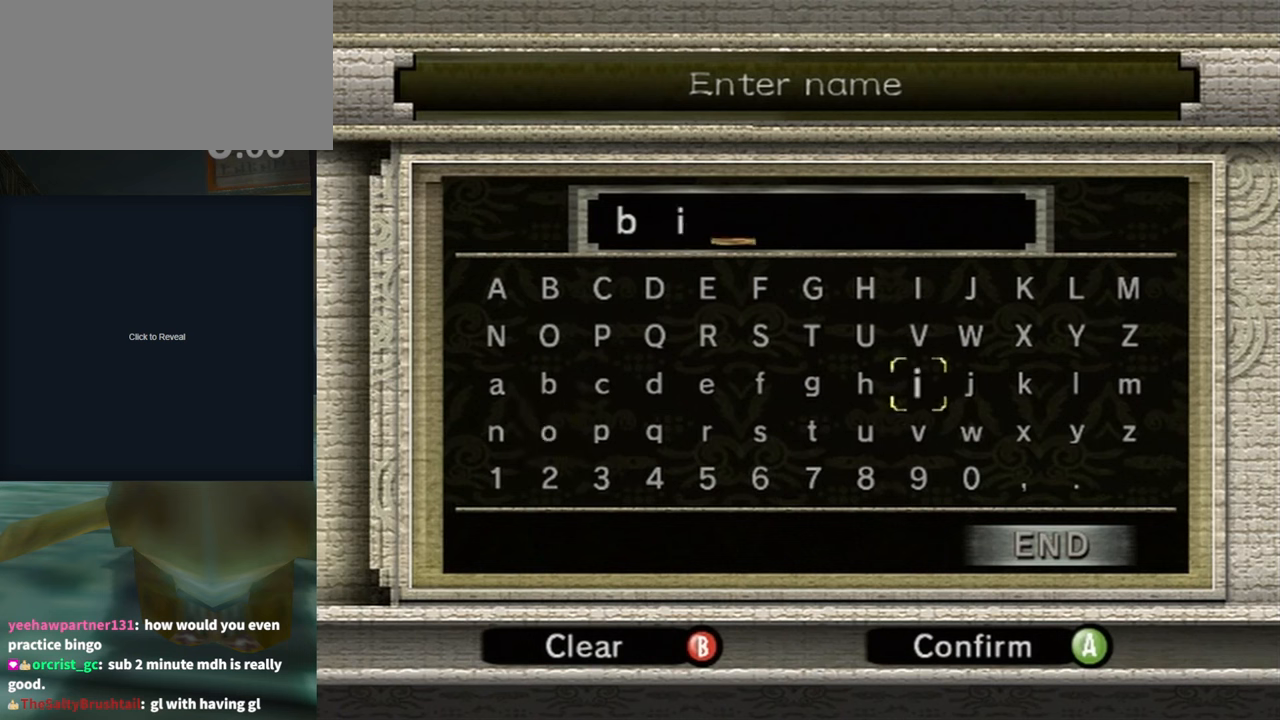
{"buttons": [], "left_stick": "left", "right_stick": "center", "events": [[200, "left_stick", "left"], [350, "left_stick", "center"], [400, "left_stick", "left"]]}
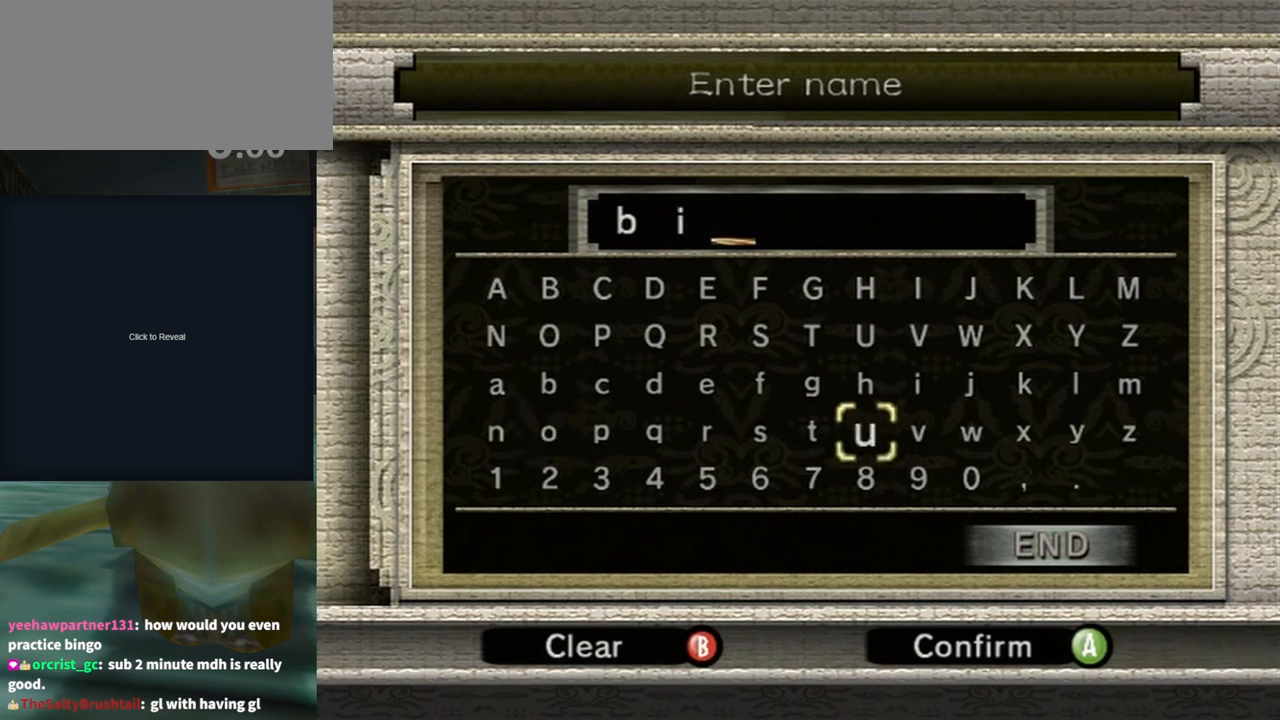
{"buttons": [], "left_stick": "up-left", "right_stick": "center", "events": [[33, "left_stick", "center"], [183, "left_stick", "left"], [367, "left_stick", "center"], [433, "left_stick", "up-left"]]}
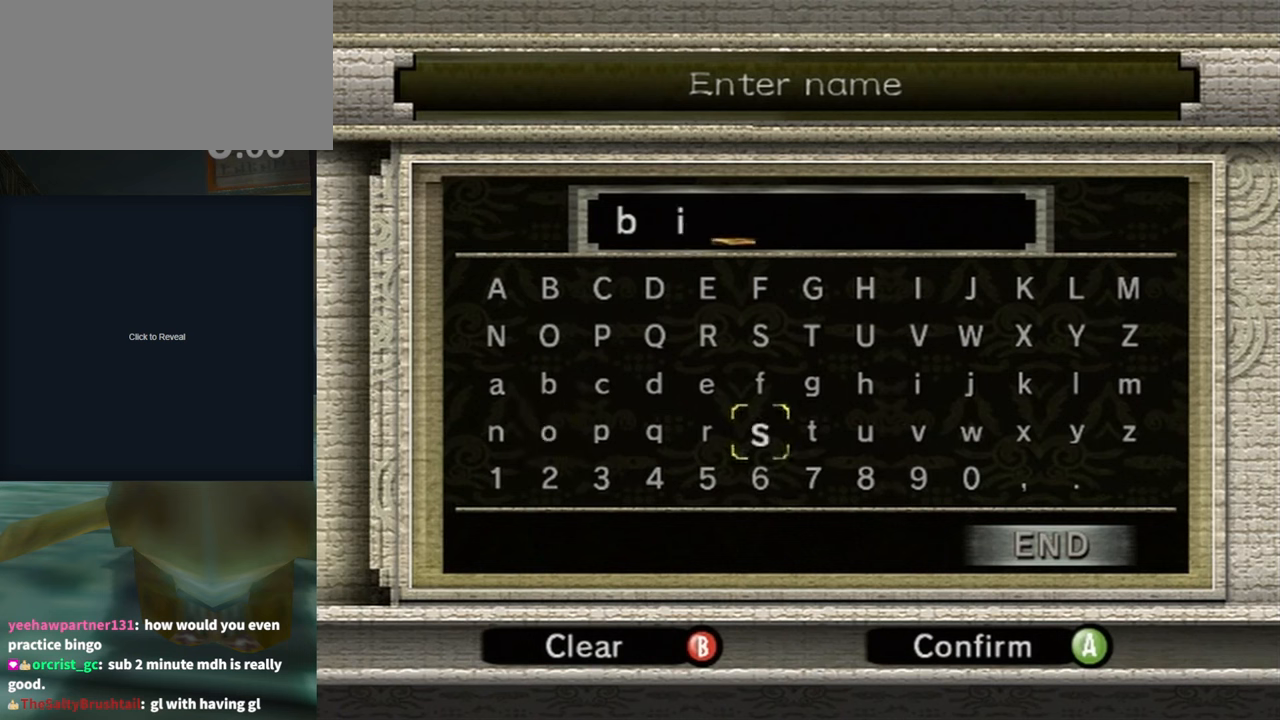
{"buttons": [], "left_stick": "center", "right_stick": "center", "events": [[100, "left_stick", "center"], [150, "left_stick", "left"], [317, "left_stick", "center"], [383, "left_stick", "left"], [500, "left_stick", "center"]]}
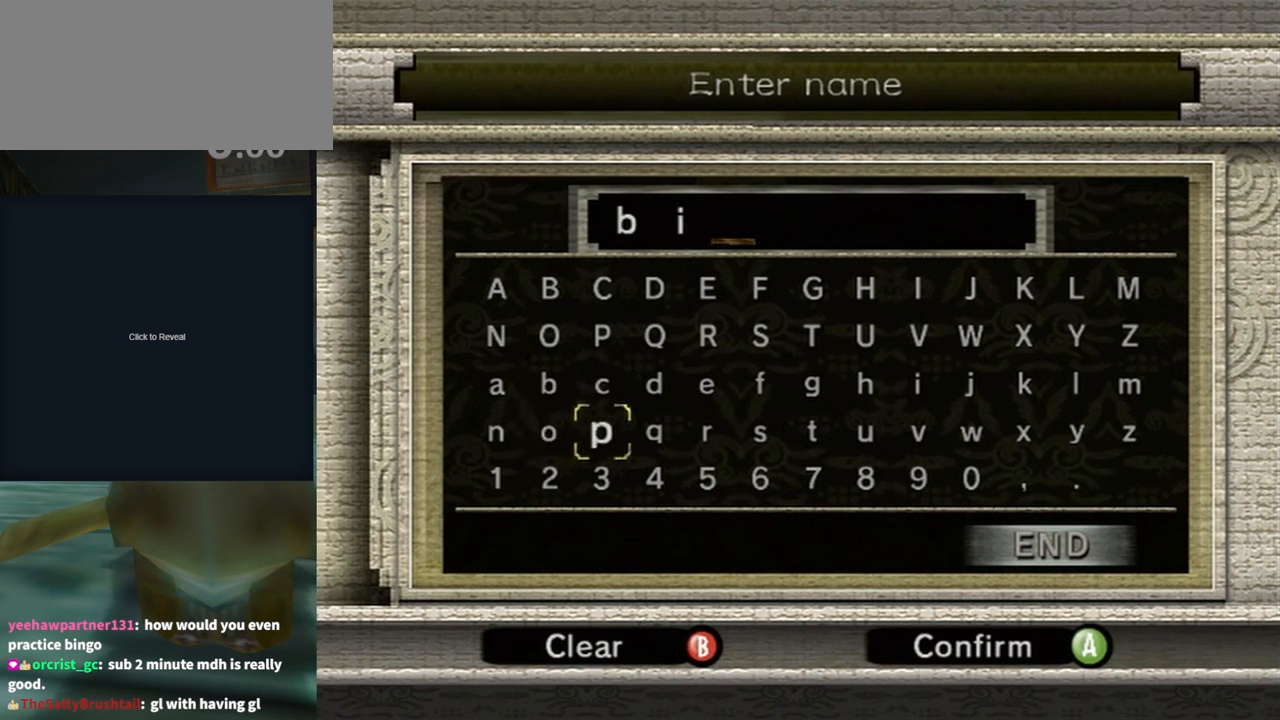
{"buttons": [], "left_stick": "down-right", "right_stick": "center", "events": [[67, "left_stick", "left"], [417, "A", "down"], [417, "left_stick", "center"], [500, "A", "up"], [500, "left_stick", "down-right"]]}
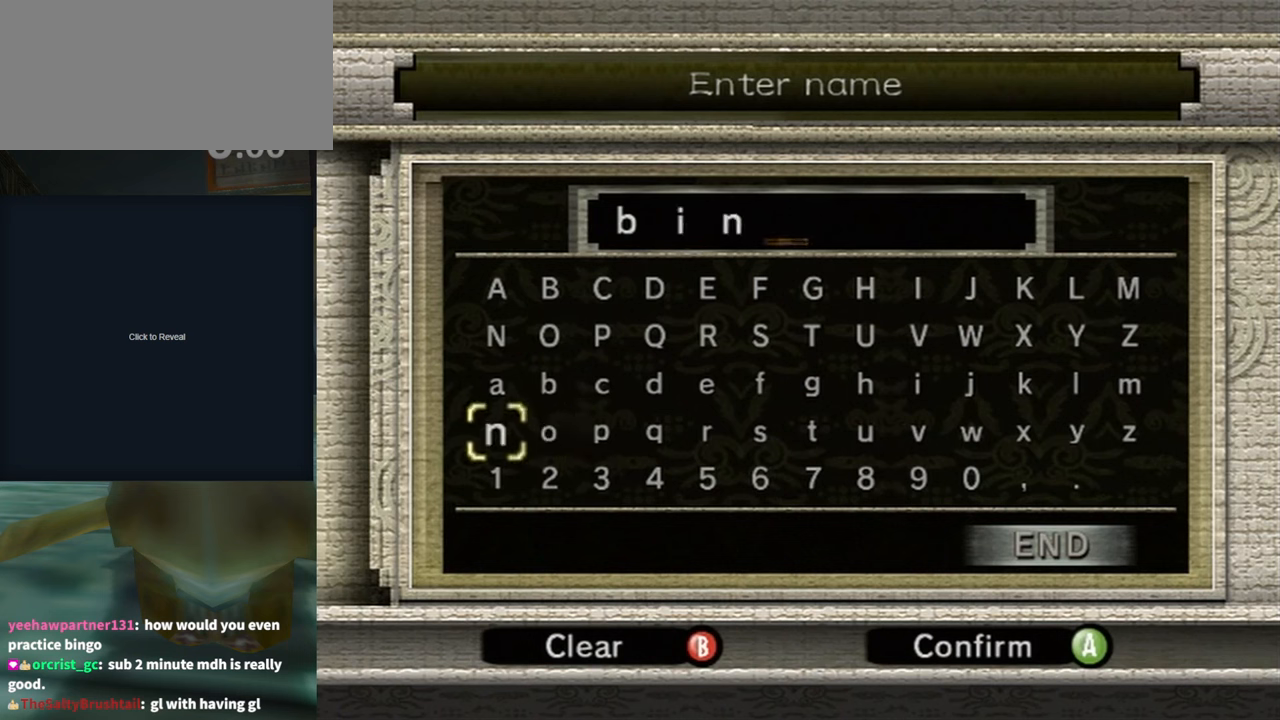
{"buttons": [], "left_stick": "right", "right_stick": "center", "events": [[33, "left_stick", "right"], [167, "left_stick", "center"], [233, "left_stick", "up-right"], [500, "left_stick", "right"]]}
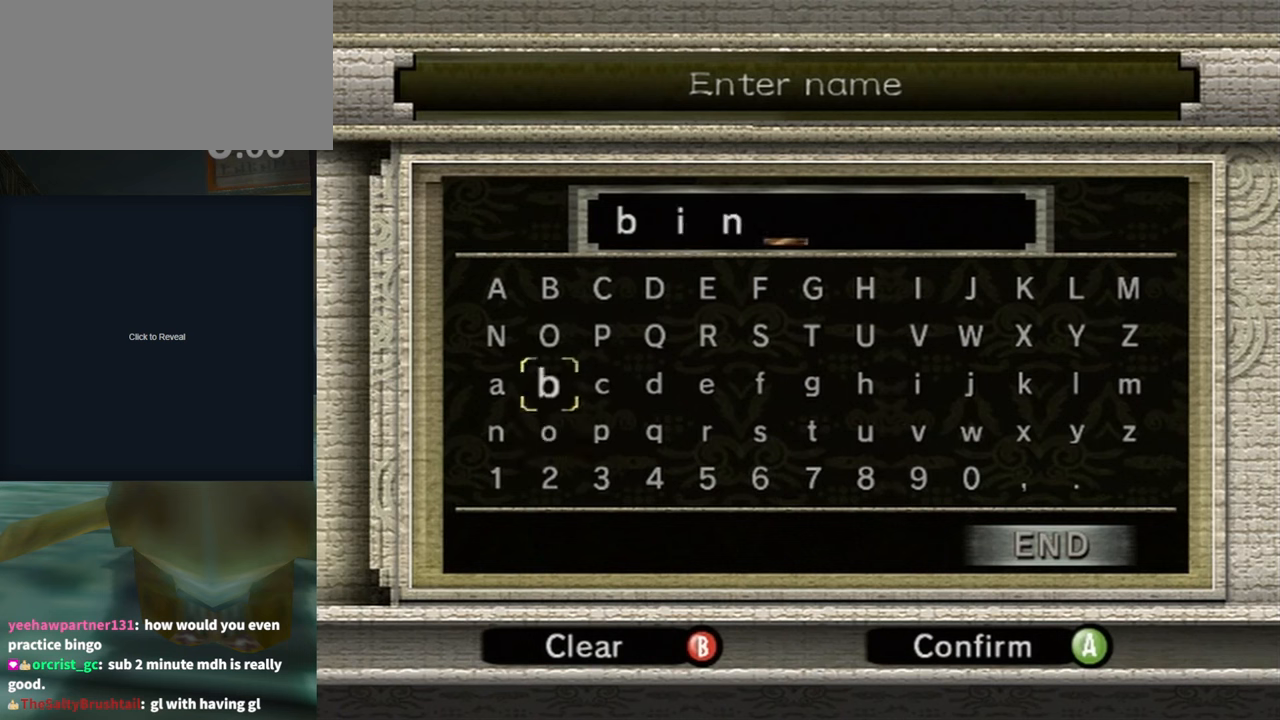
{"buttons": [], "left_stick": "center", "right_stick": "center", "events": [[117, "left_stick", "center"], [183, "left_stick", "right"], [317, "left_stick", "center"], [400, "left_stick", "right"], [500, "left_stick", "center"]]}
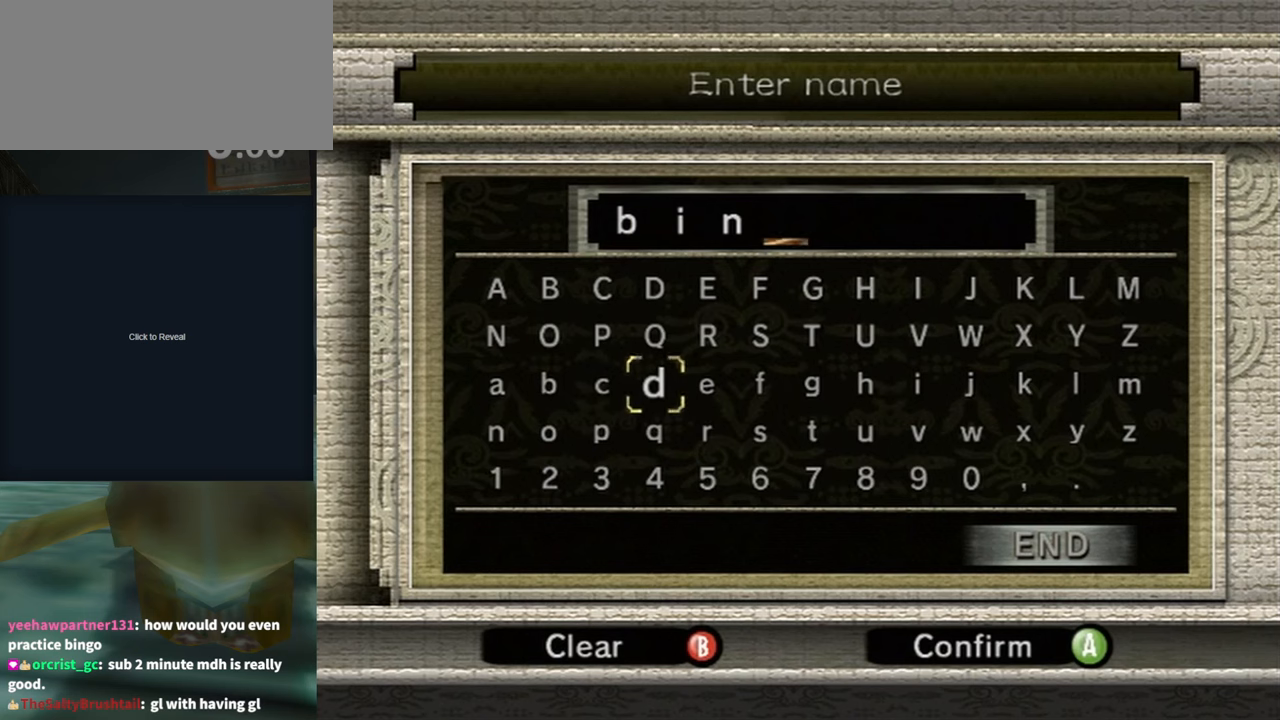
{"buttons": ["A"], "left_stick": "center", "right_stick": "center", "events": [[100, "left_stick", "right"], [184, "left_stick", "center"], [284, "left_stick", "right"], [417, "left_stick", "center"], [484, "A", "down"]]}
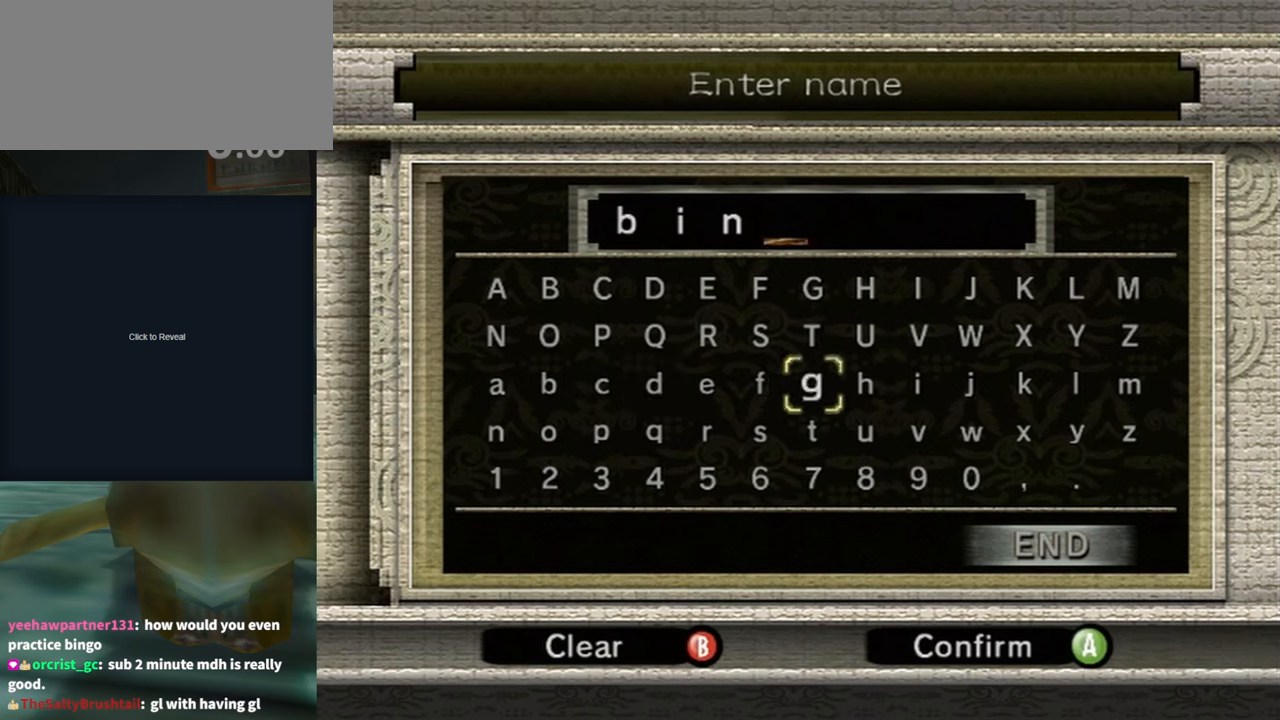
{"buttons": [], "left_stick": "left", "right_stick": "center", "events": [[84, "A", "up"], [84, "left_stick", "down"], [250, "left_stick", "left"], [400, "left_stick", "center"], [467, "left_stick", "left"]]}
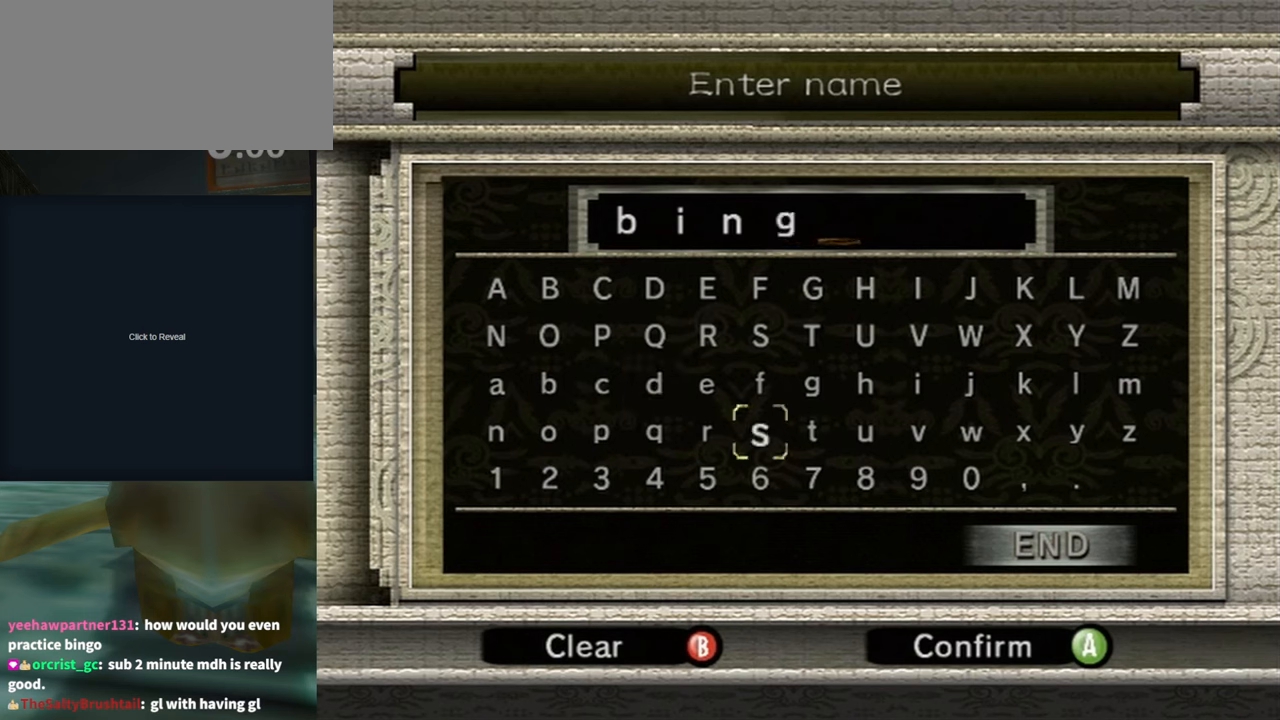
{"buttons": [], "left_stick": "center", "right_stick": "center", "events": [[134, "left_stick", "center"], [184, "left_stick", "left"], [317, "left_stick", "center"], [367, "left_stick", "left"], [500, "left_stick", "center"]]}
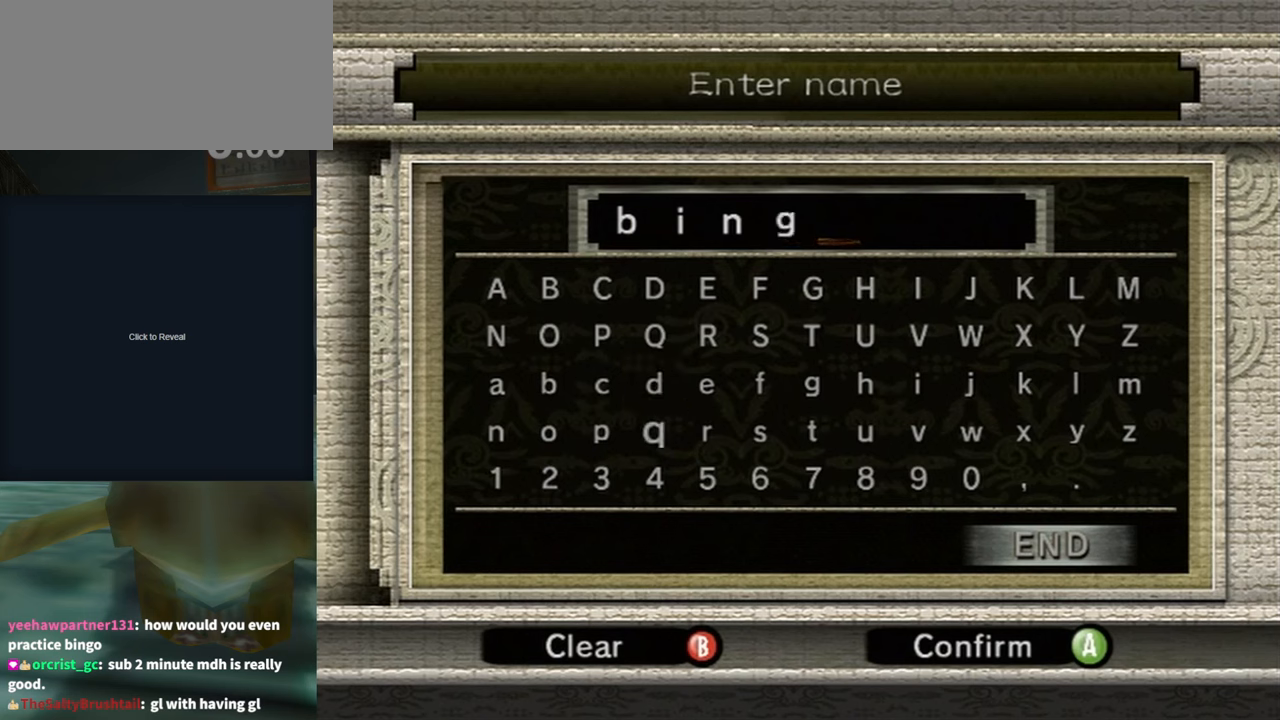
{"buttons": [], "left_stick": "center", "right_stick": "center", "events": [[84, "left_stick", "left"], [234, "left_stick", "center"], [284, "A", "down"], [434, "A", "up"]]}
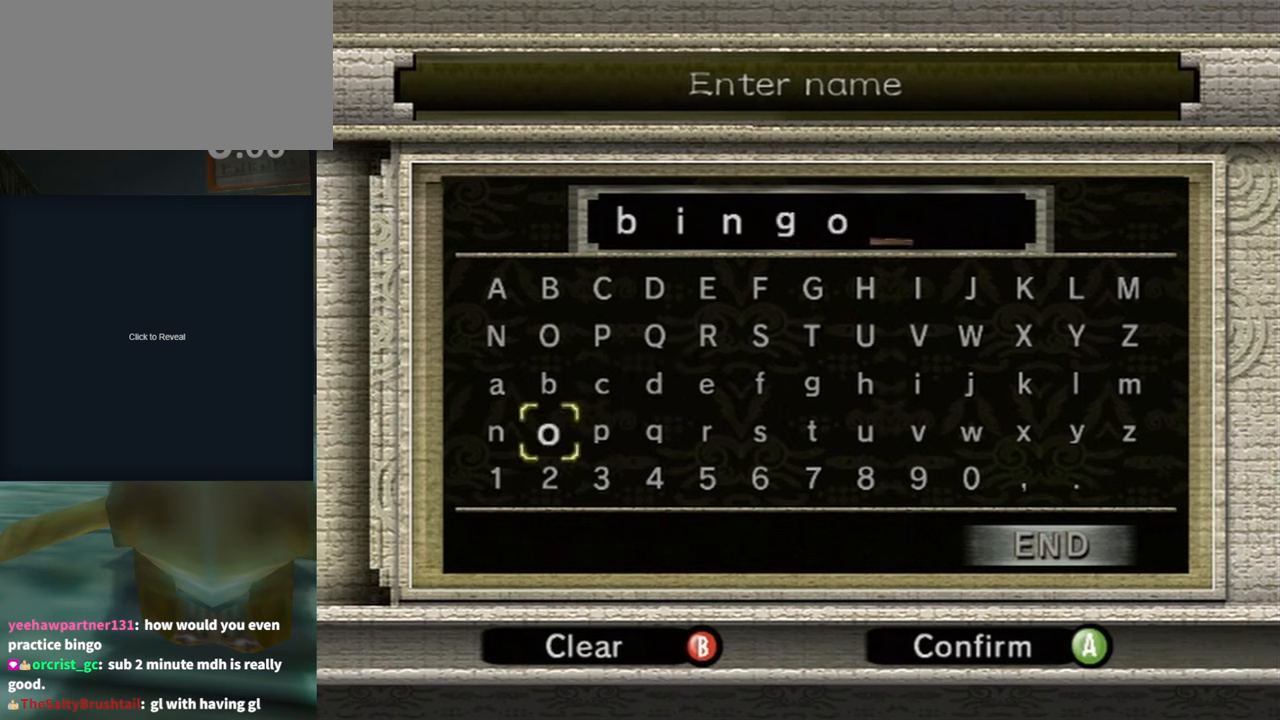
{"buttons": [], "left_stick": "center", "right_stick": "center", "events": []}
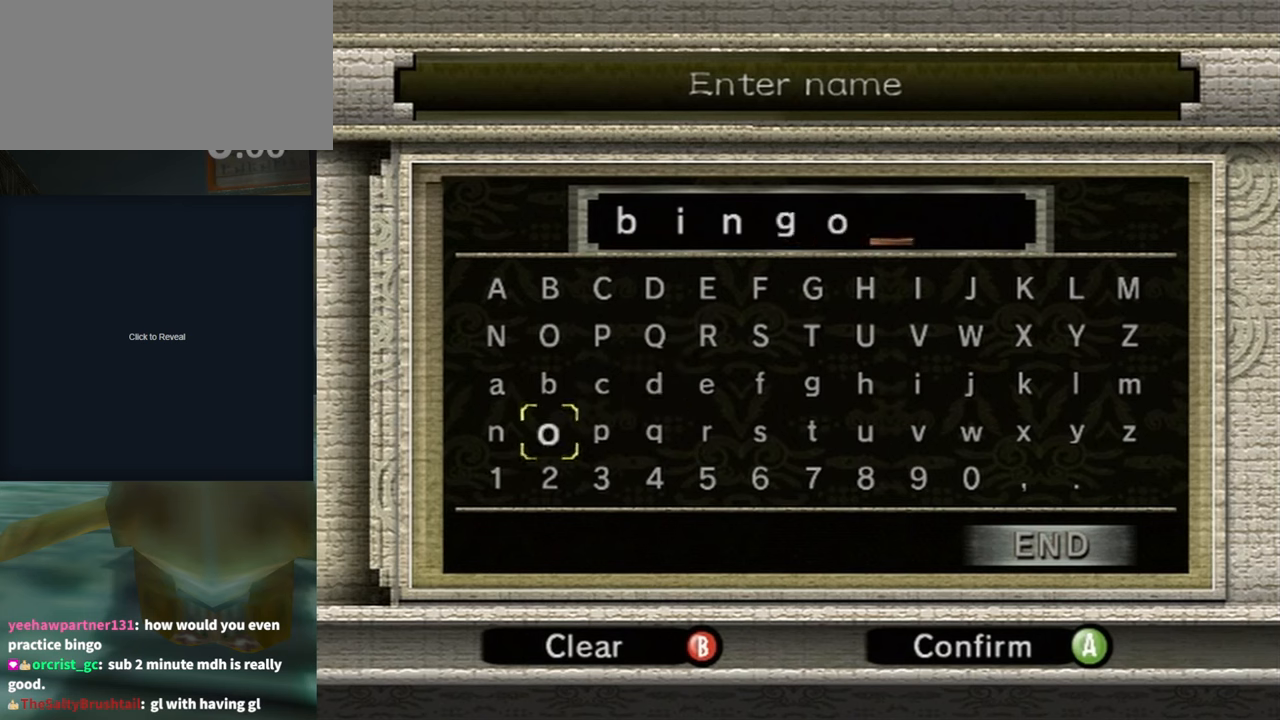
{"buttons": [], "left_stick": "center", "right_stick": "center", "events": []}
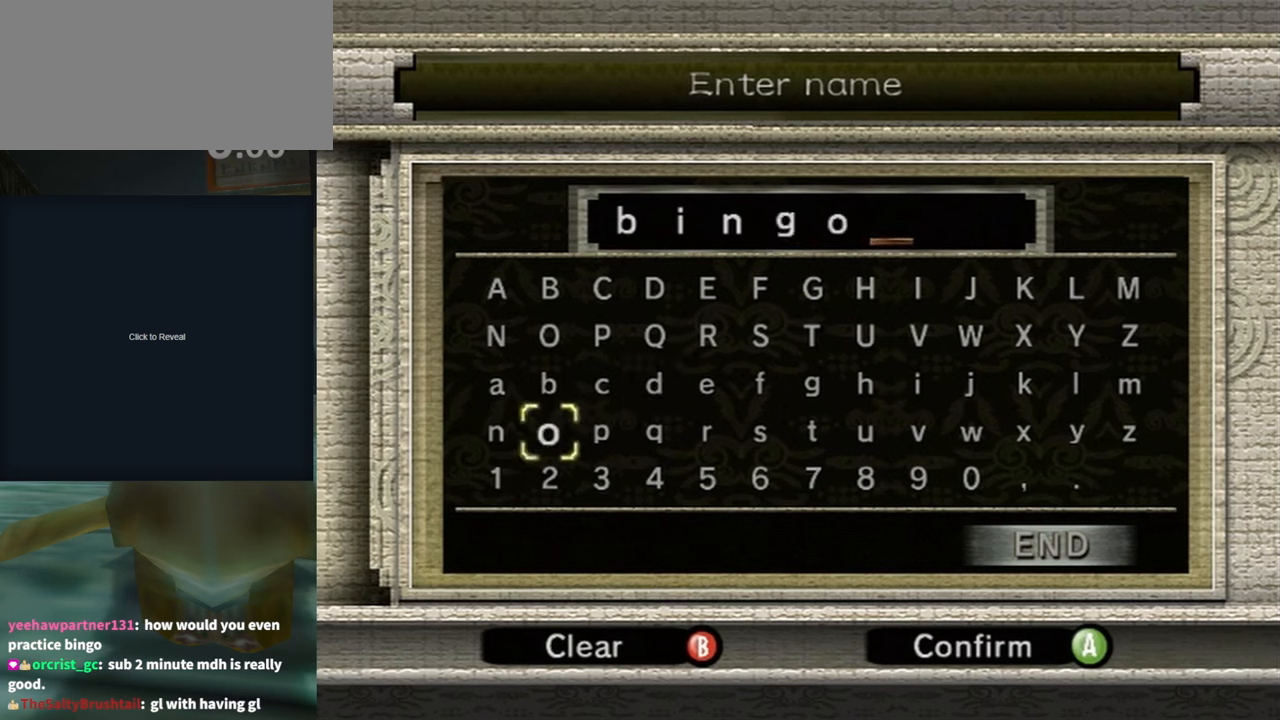
{"buttons": [], "left_stick": "center", "right_stick": "center", "events": []}
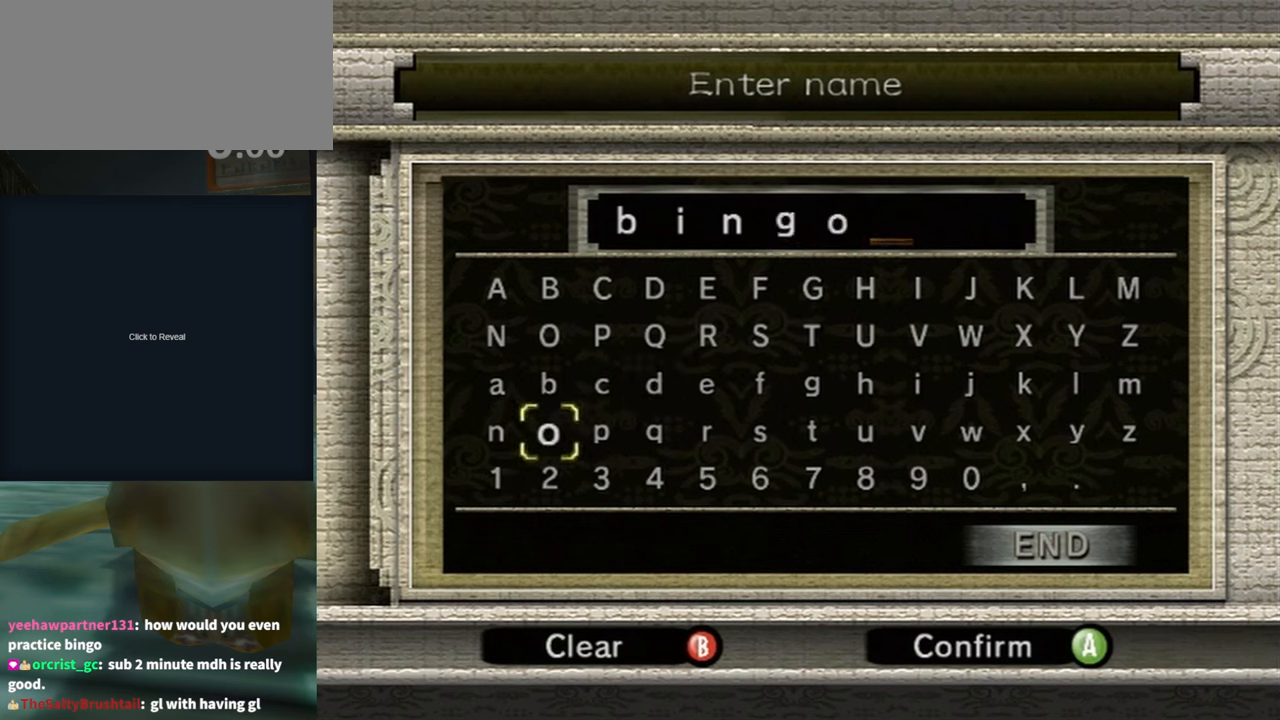
{"buttons": [], "left_stick": "center", "right_stick": "center", "events": [[167, "START", "down"], [284, "START", "up"]]}